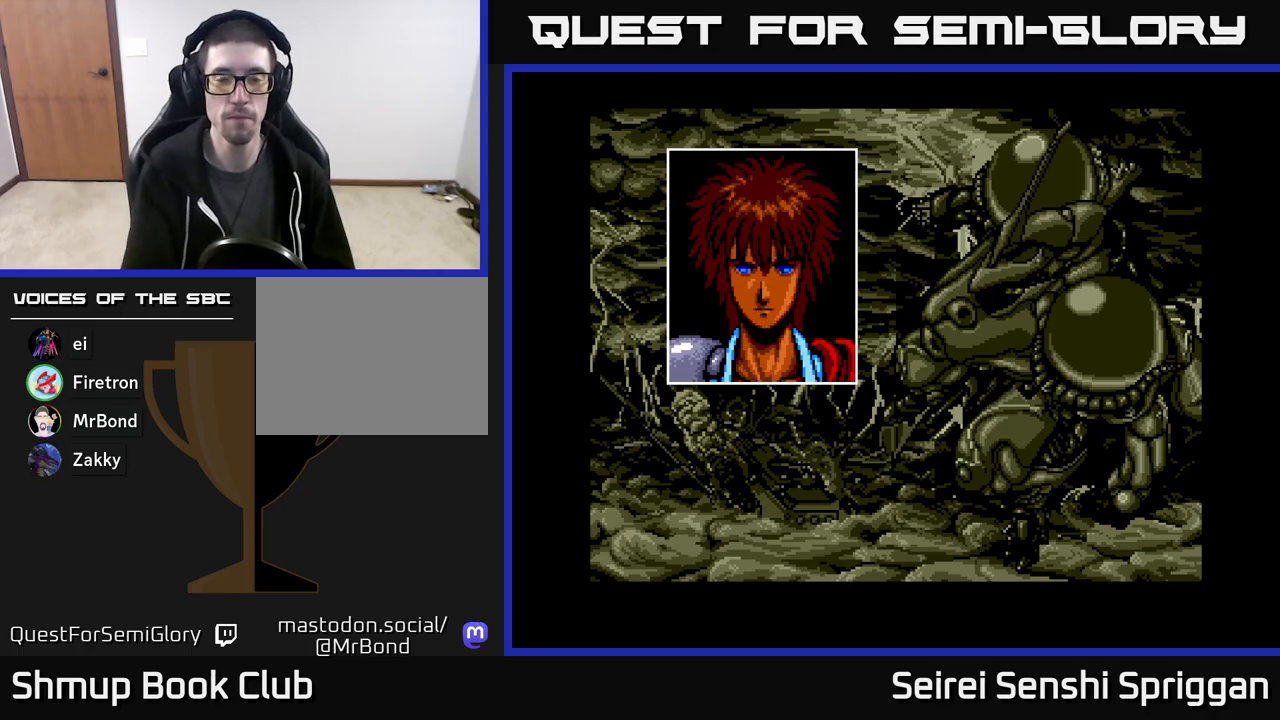
Gameplay with a controller (Xbox layout); each line is a JSON object with the inputs held at the frame after it. "events" lists button and stick changes between this image and that frame as [ms after this image, input, new state], when the widget could be followed in between. Not read: left_stick right_stick.
{"buttons": [], "events": [[250, "START", "down"], [433, "START", "up"]]}
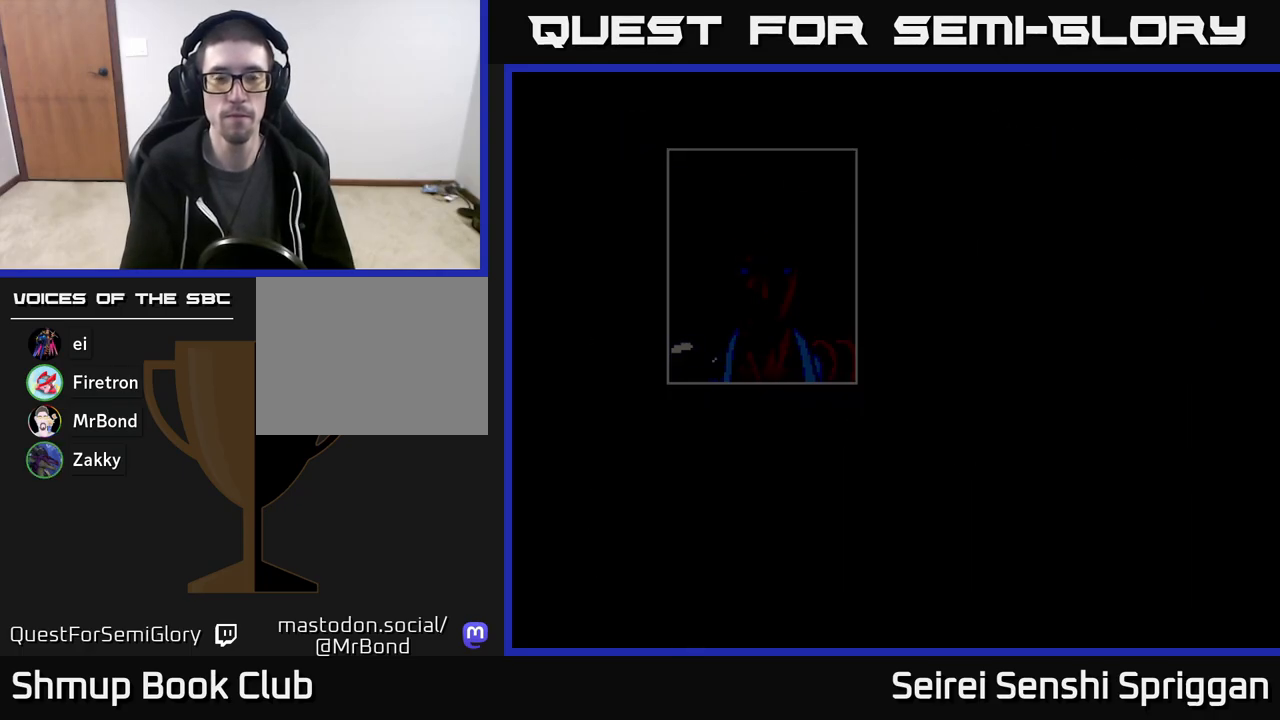
{"buttons": [], "events": []}
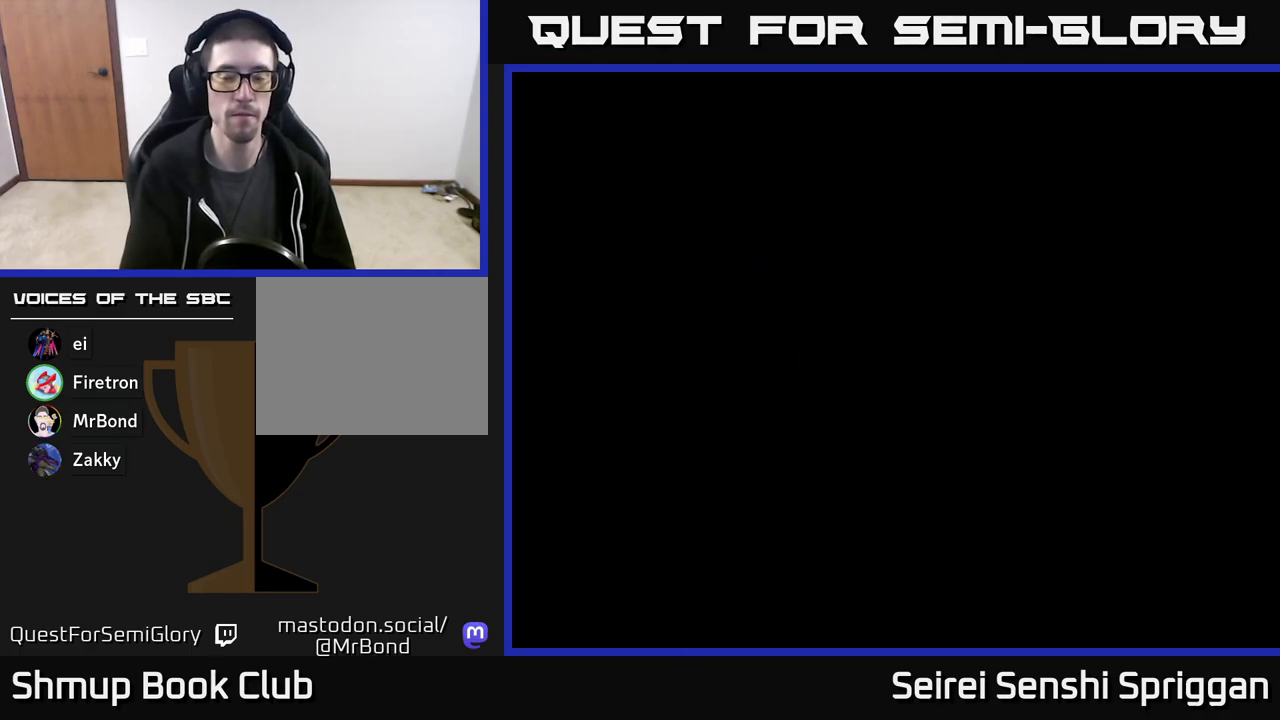
{"buttons": [], "events": []}
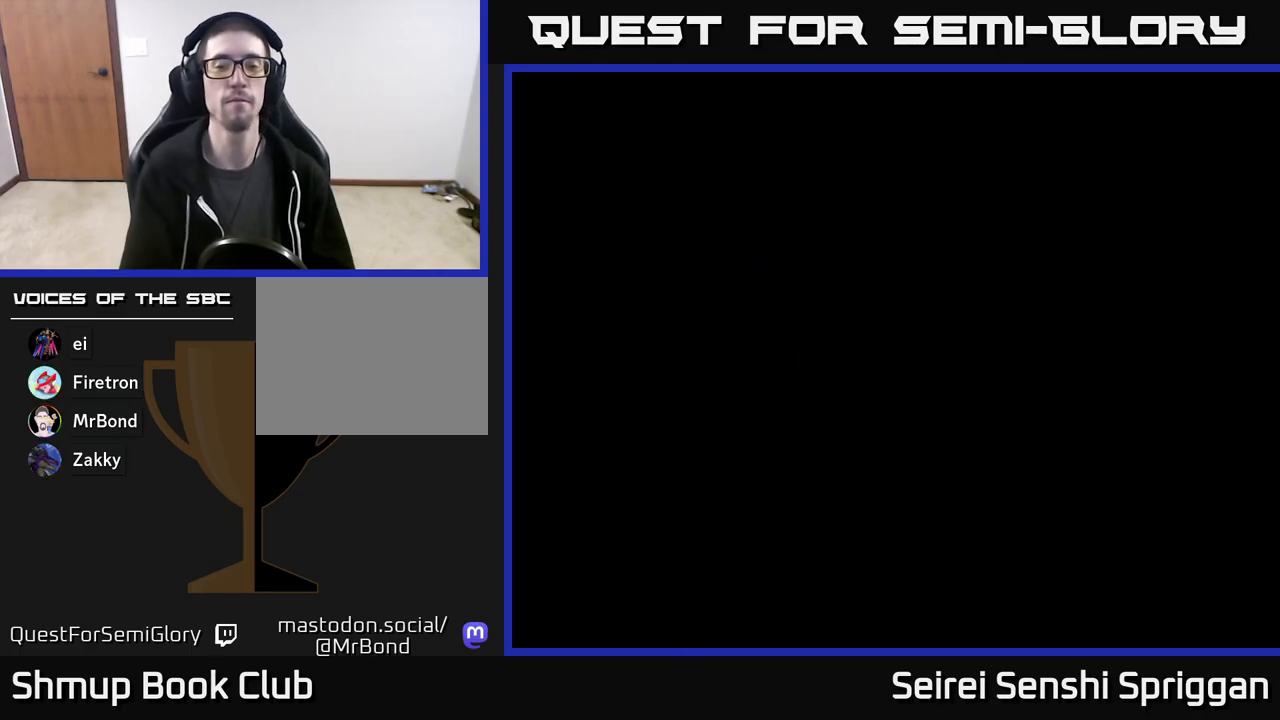
{"buttons": [], "events": []}
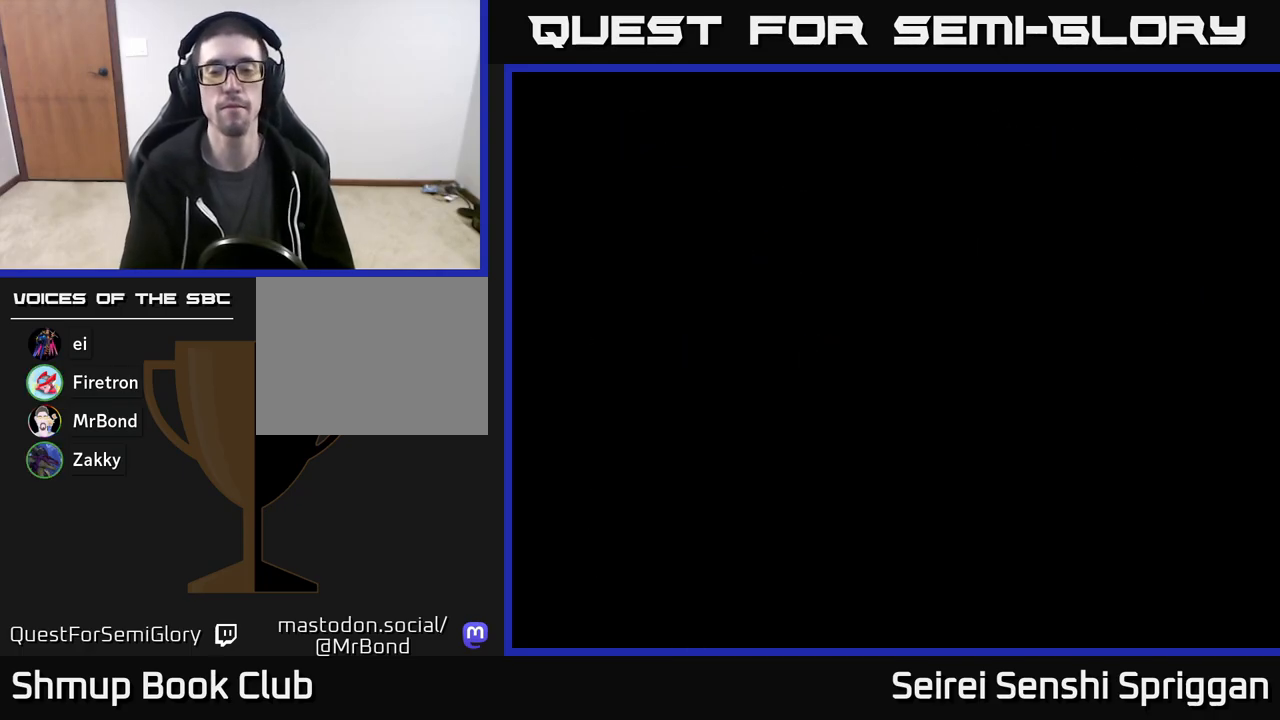
{"buttons": [], "events": []}
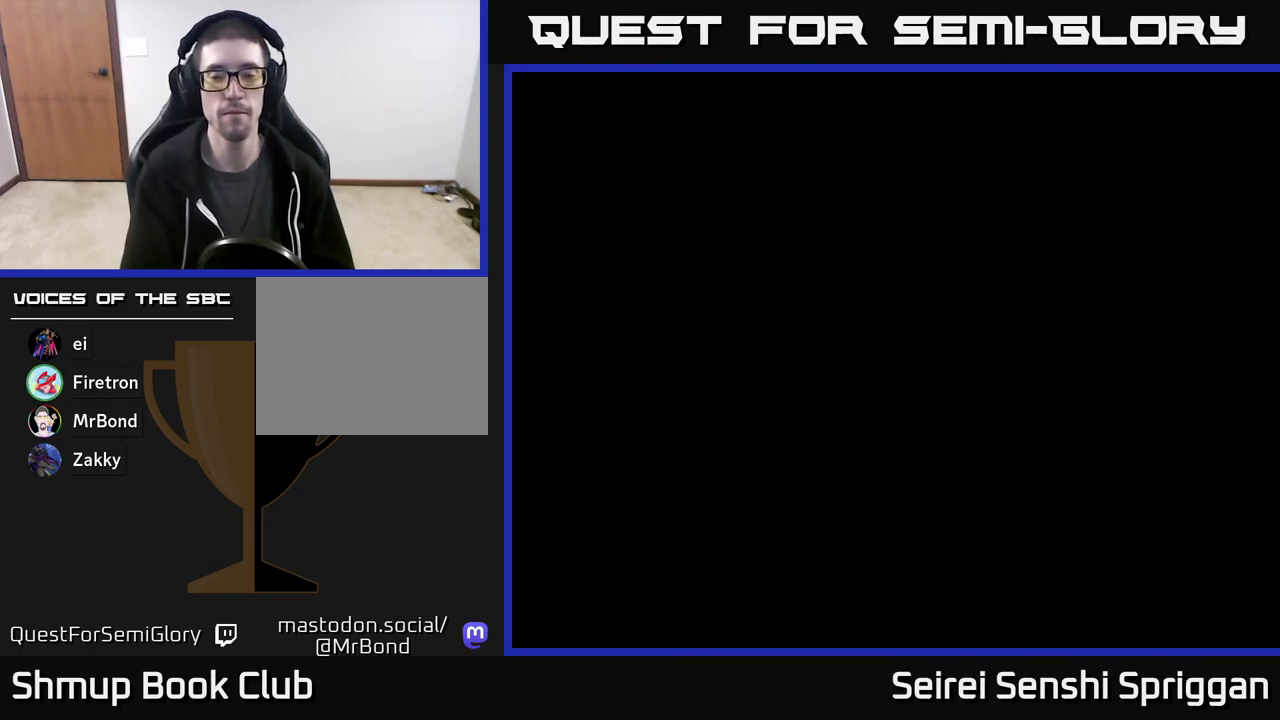
{"buttons": [], "events": []}
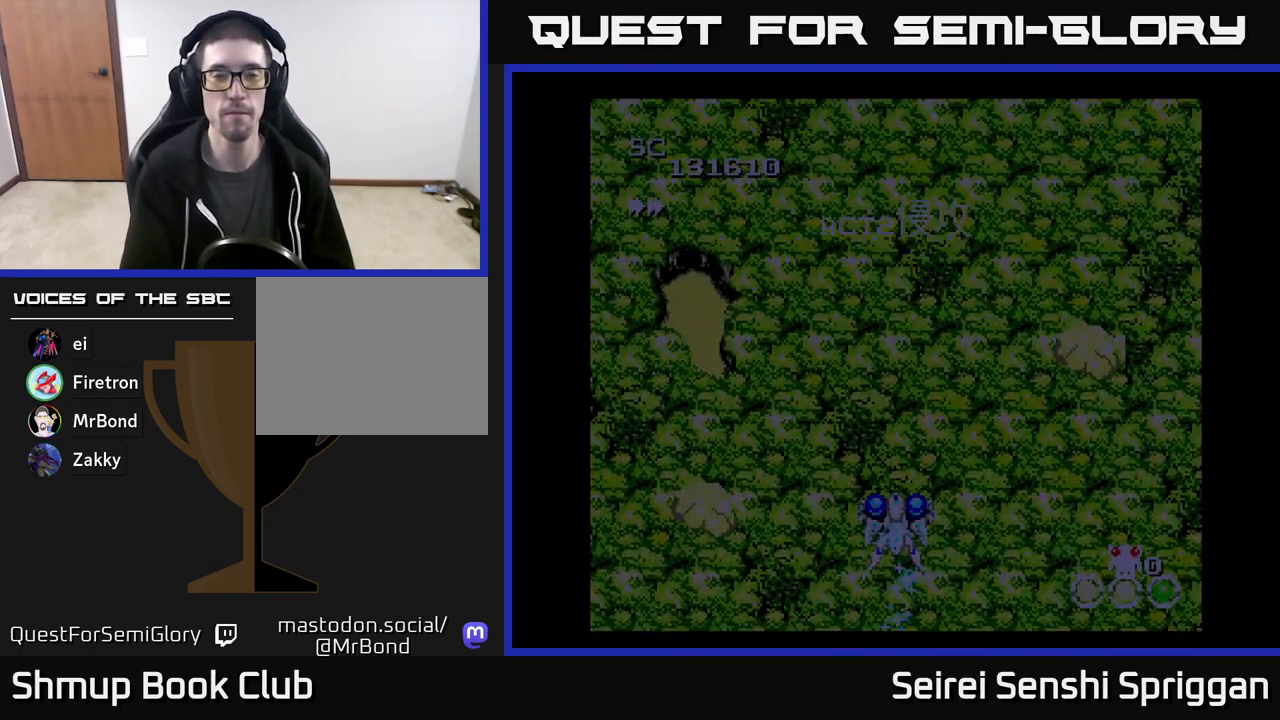
{"buttons": ["X"], "events": [[300, "X", "down"]]}
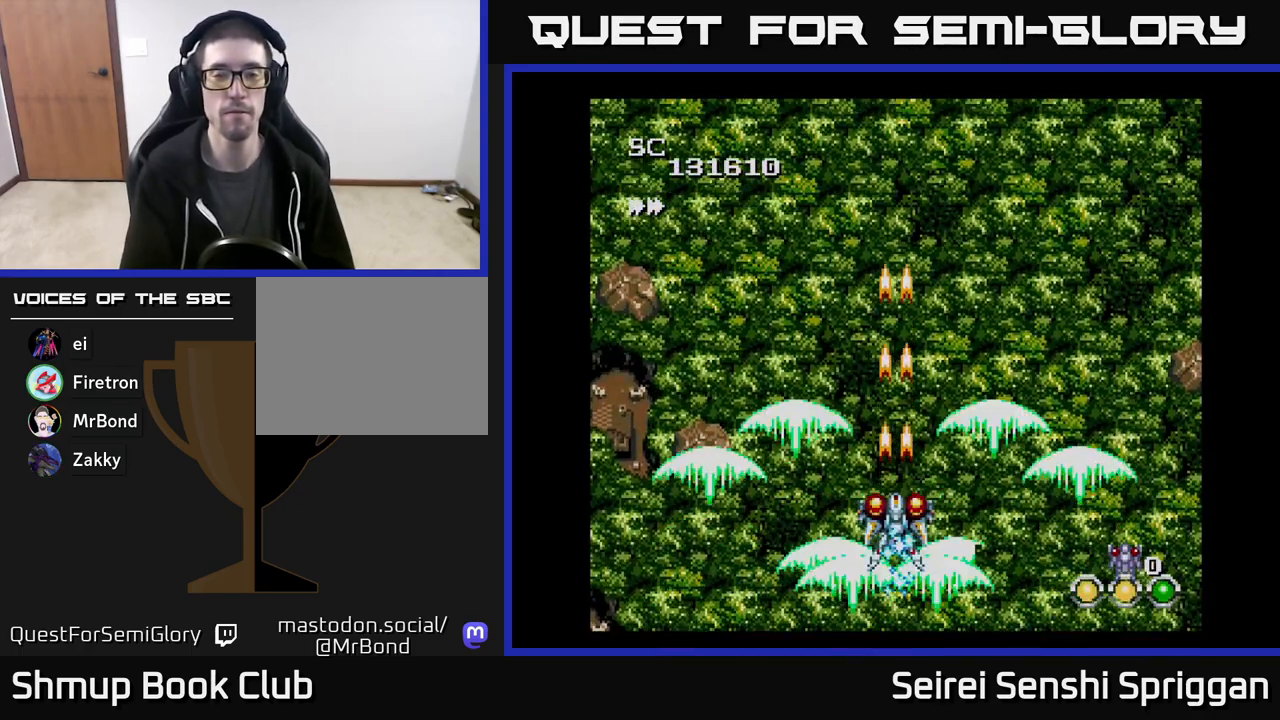
{"buttons": ["X"], "events": [[217, "DPAD_UP", "down"], [433, "DPAD_UP", "up"]]}
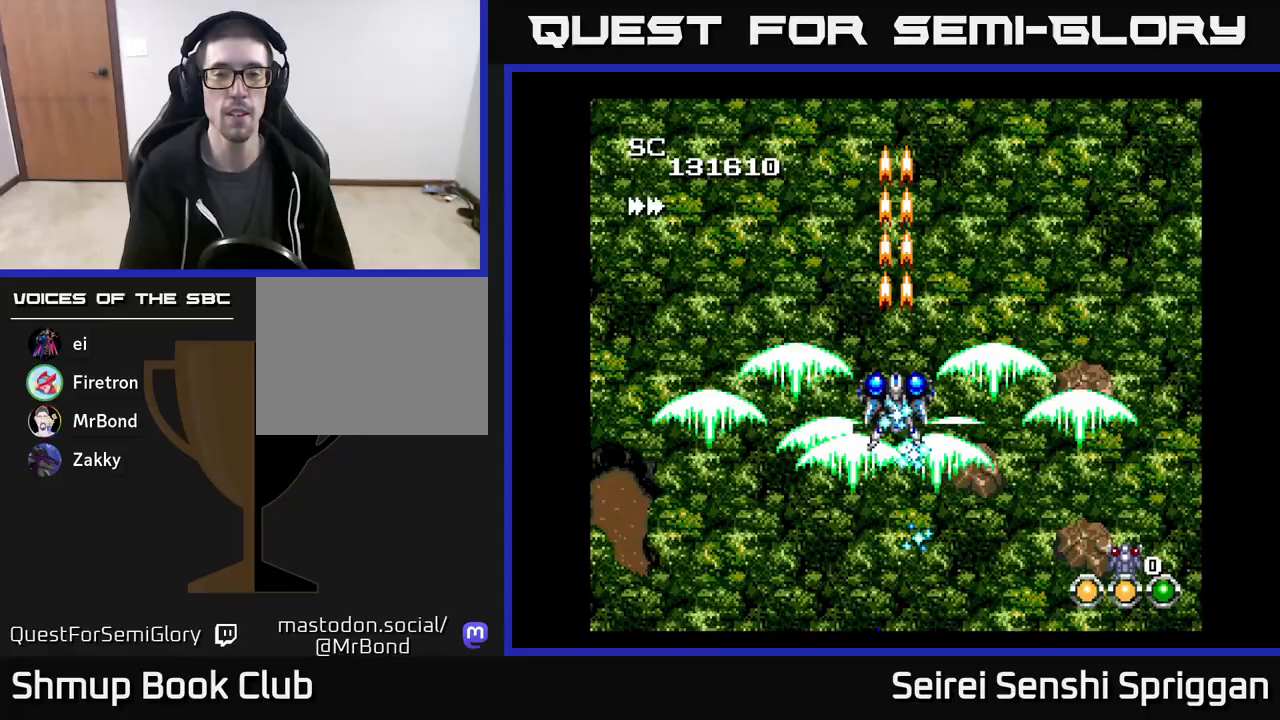
{"buttons": ["X"], "events": []}
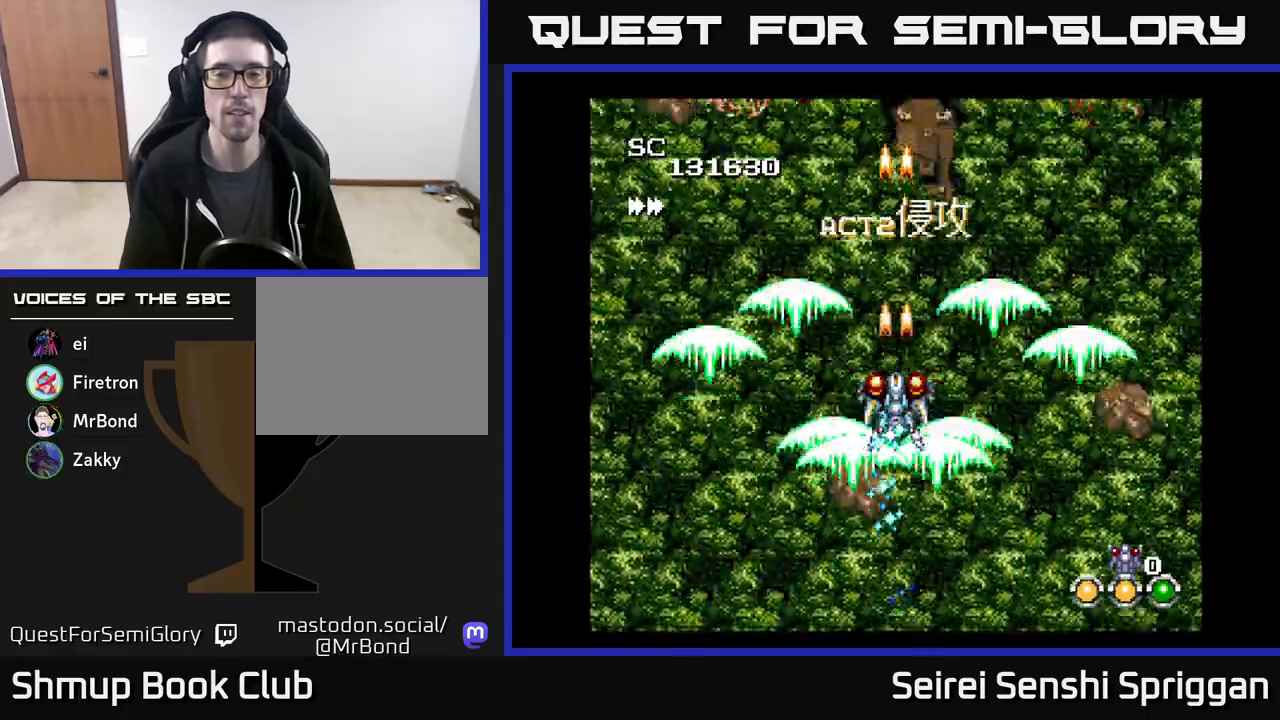
{"buttons": ["X"], "events": []}
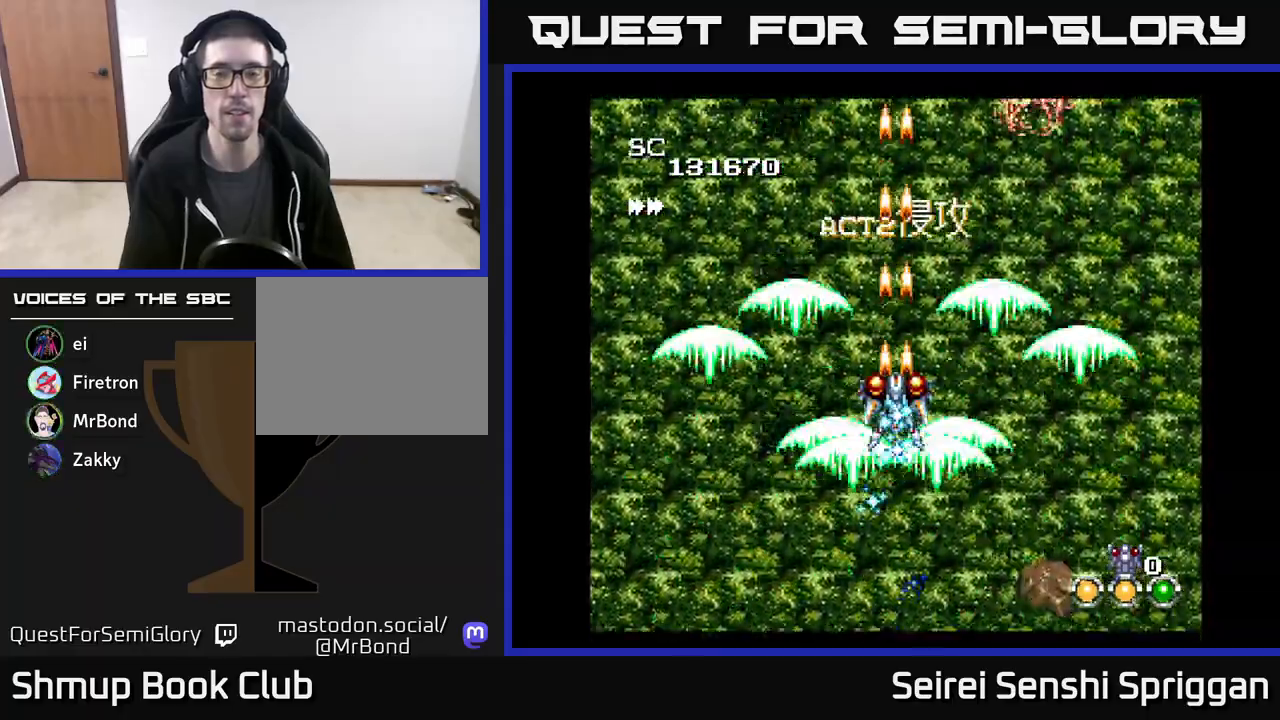
{"buttons": ["X"], "events": []}
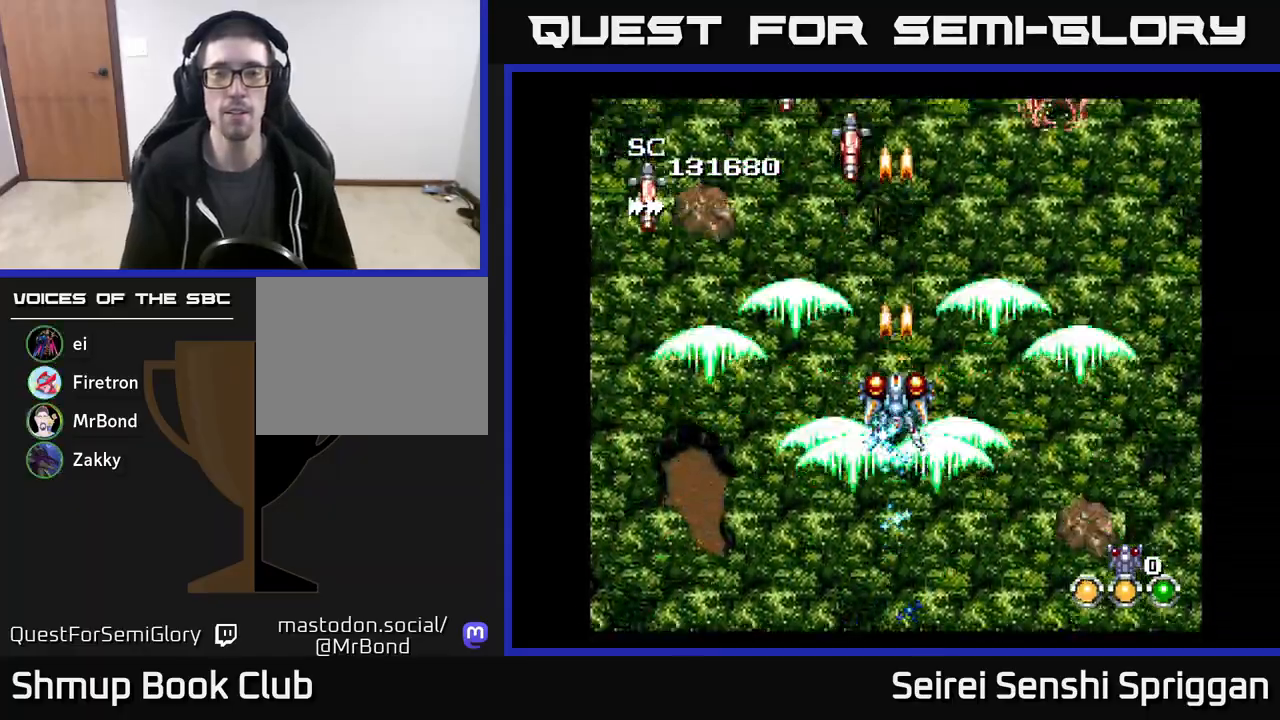
{"buttons": ["X", "DPAD_DOWN"], "events": [[133, "DPAD_LEFT", "down"], [233, "DPAD_DOWN", "down"], [317, "DPAD_LEFT", "up"]]}
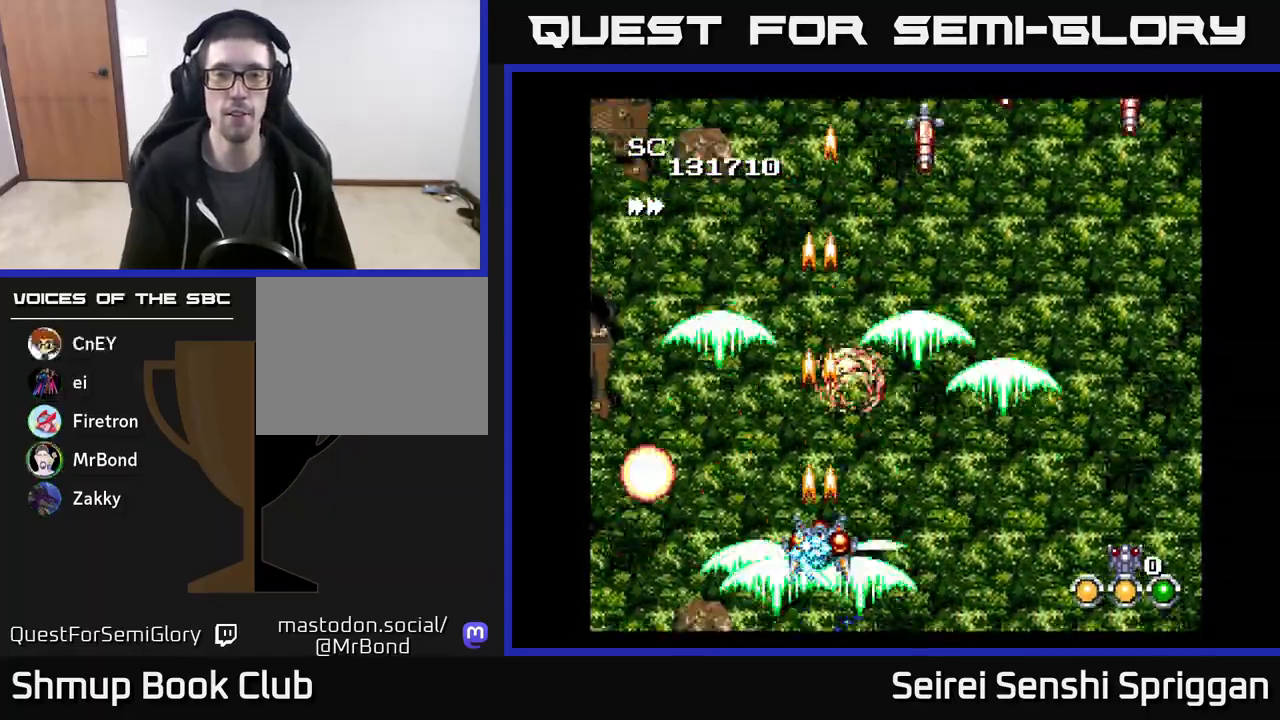
{"buttons": ["X", "DPAD_UP"], "events": [[17, "DPAD_RIGHT", "down"], [50, "DPAD_DOWN", "up"], [500, "DPAD_RIGHT", "up"], [500, "DPAD_UP", "down"]]}
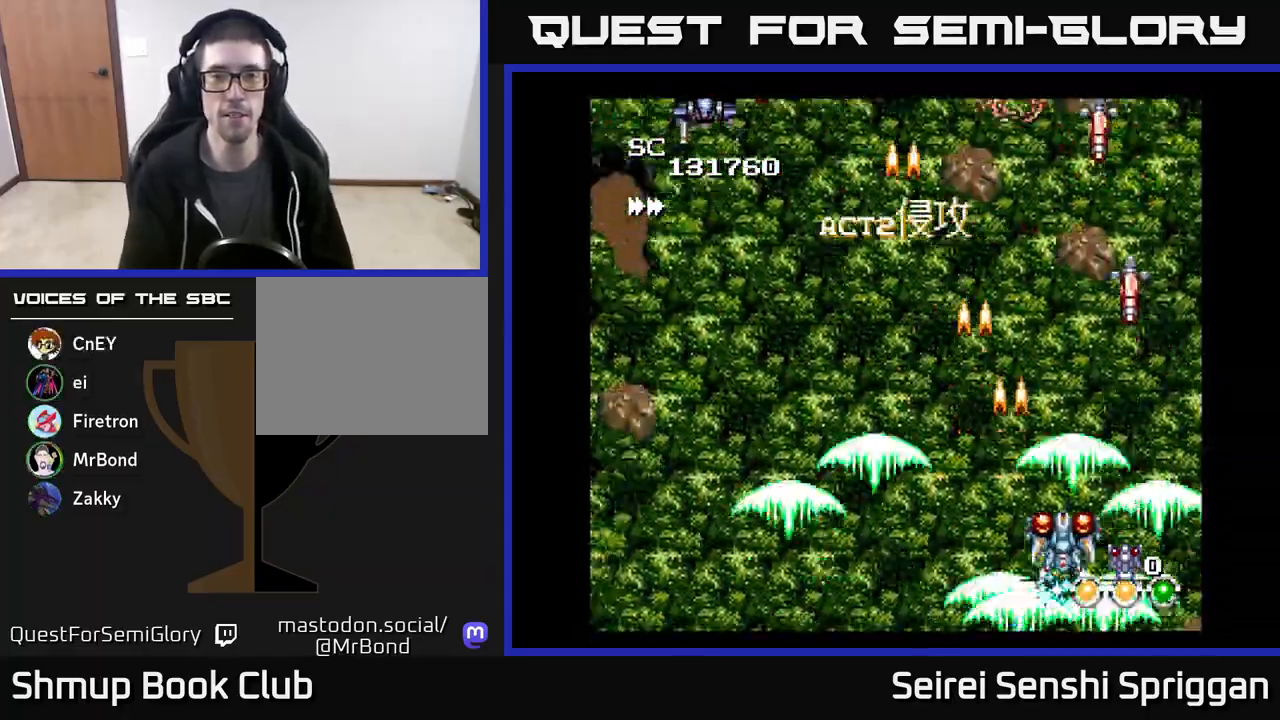
{"buttons": ["X", "DPAD_LEFT"], "events": [[33, "DPAD_LEFT", "down"], [50, "DPAD_UP", "up"], [233, "DPAD_UP", "down"], [433, "DPAD_UP", "up"]]}
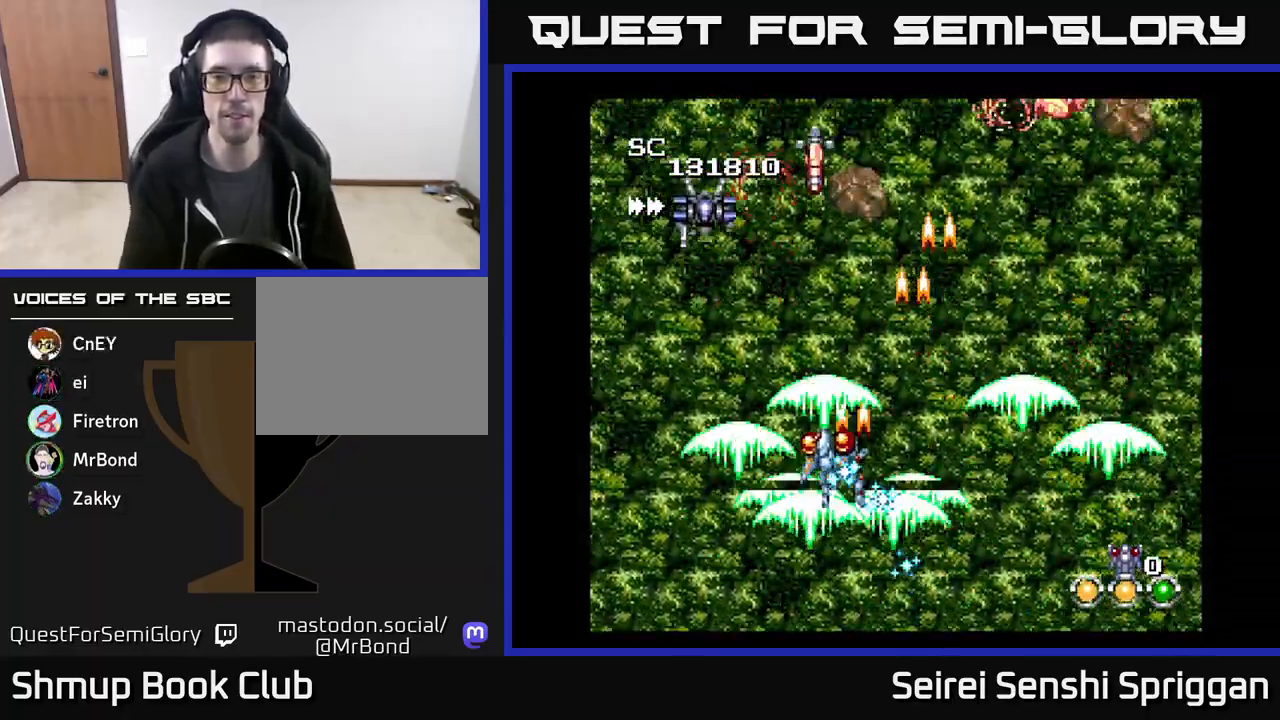
{"buttons": ["X", "DPAD_LEFT"], "events": [[117, "DPAD_DOWN", "down"], [117, "DPAD_LEFT", "up"], [167, "DPAD_RIGHT", "down"], [217, "DPAD_DOWN", "up"], [367, "DPAD_UP", "down"], [383, "DPAD_RIGHT", "up"], [433, "DPAD_LEFT", "down"], [467, "DPAD_UP", "up"]]}
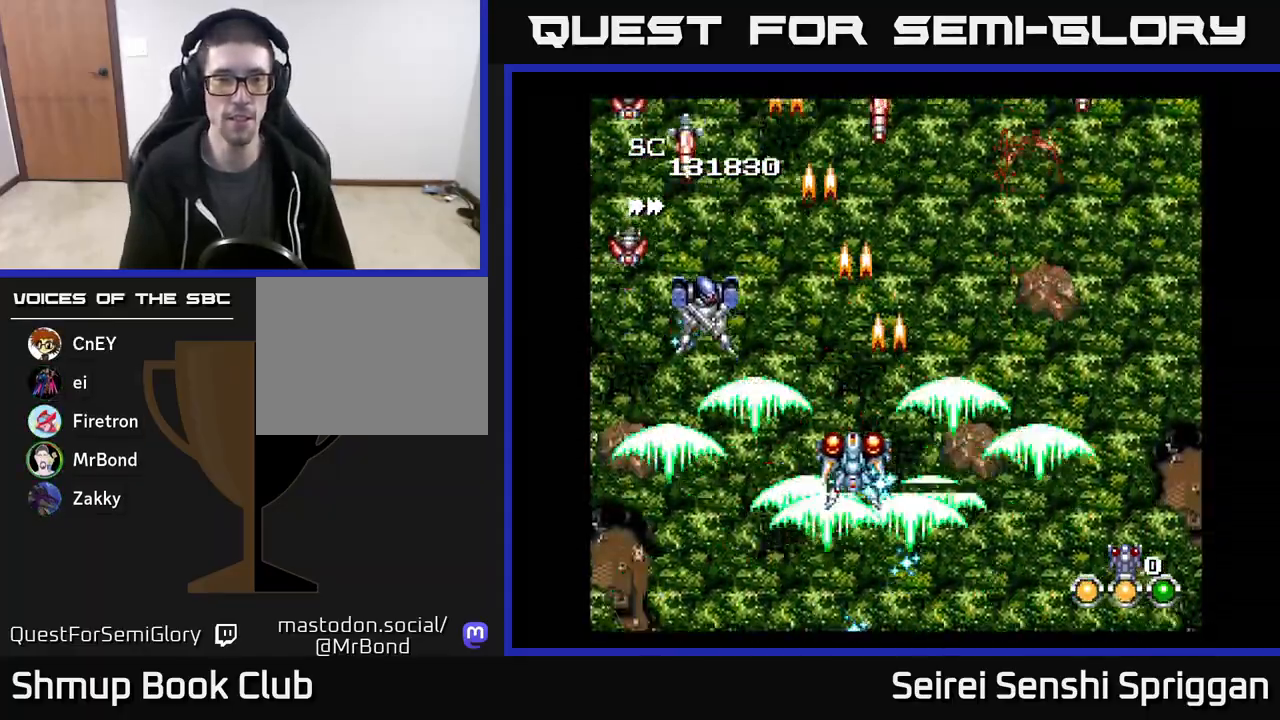
{"buttons": ["X", "DPAD_DOWN"], "events": [[167, "DPAD_DOWN", "down"], [167, "DPAD_LEFT", "up"], [217, "DPAD_RIGHT", "down"], [250, "DPAD_DOWN", "up"], [350, "DPAD_RIGHT", "up"], [367, "DPAD_LEFT", "down"], [483, "DPAD_DOWN", "down"], [483, "DPAD_LEFT", "up"]]}
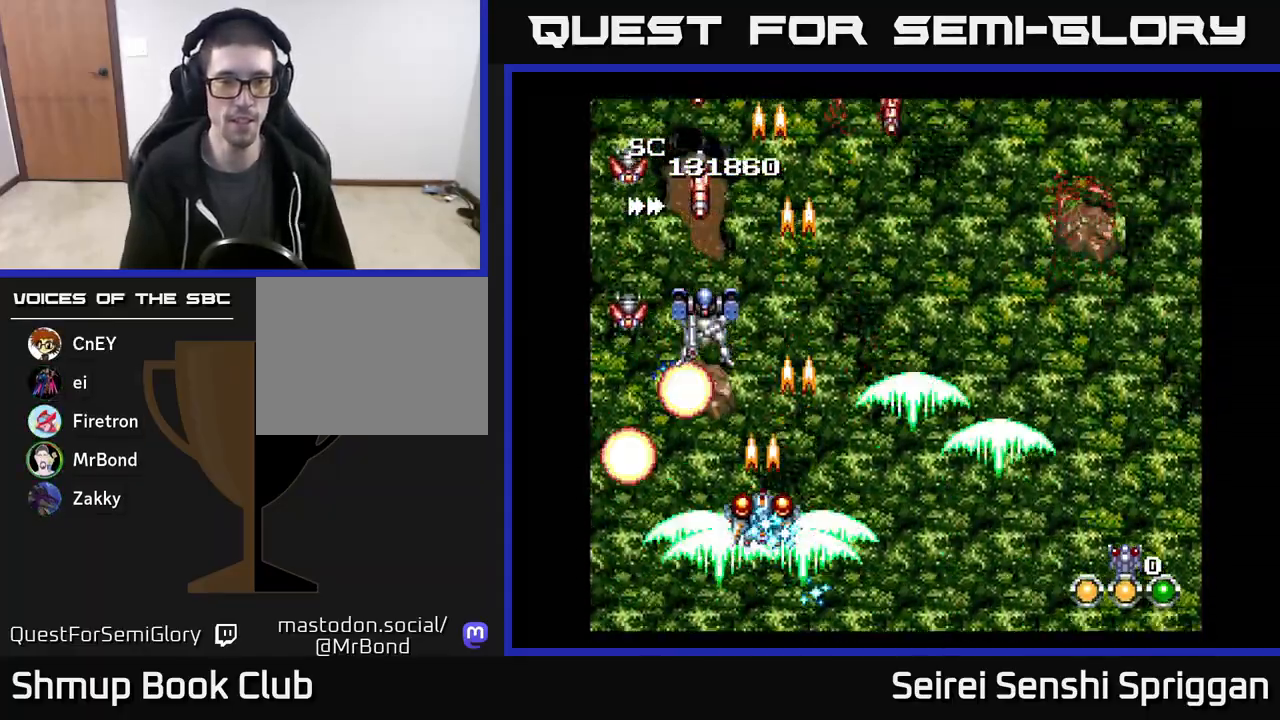
{"buttons": ["X", "DPAD_UP"], "events": [[17, "DPAD_RIGHT", "down"], [233, "DPAD_DOWN", "up"], [300, "DPAD_RIGHT", "up"], [333, "DPAD_UP", "down"], [350, "DPAD_LEFT", "down"], [500, "DPAD_LEFT", "up"]]}
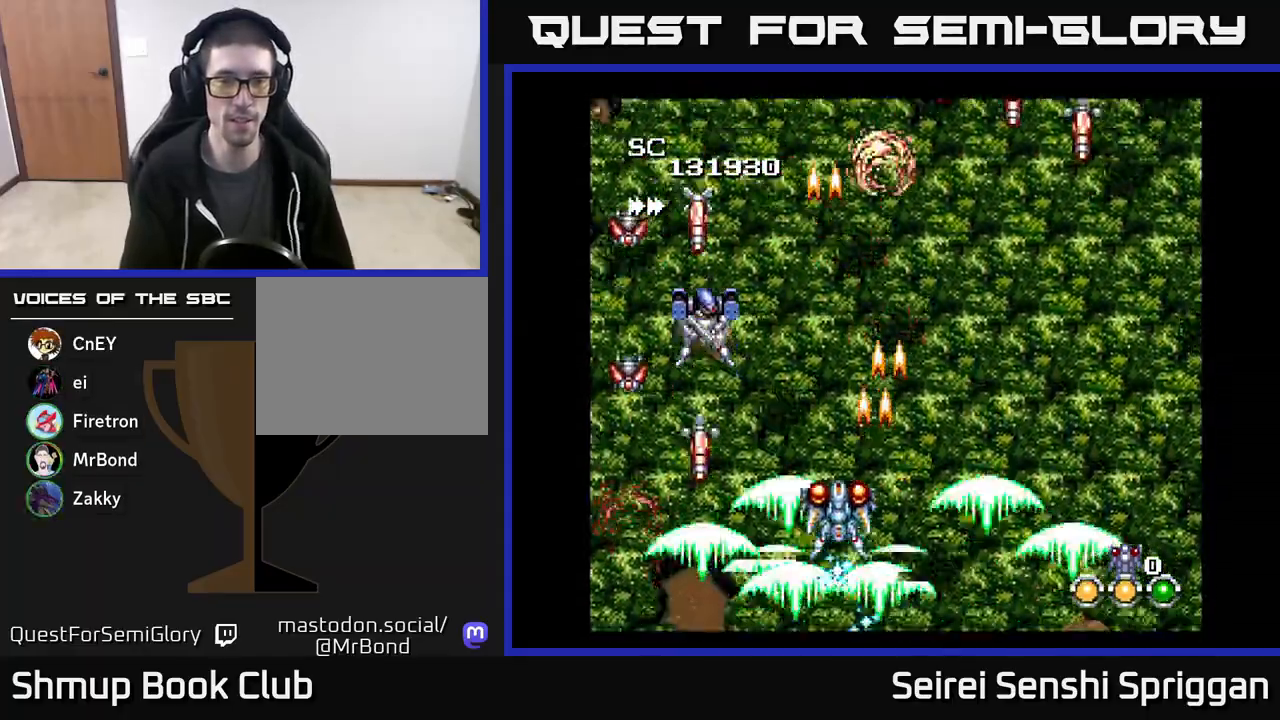
{"buttons": ["X"], "events": [[33, "DPAD_RIGHT", "down"], [83, "DPAD_UP", "up"], [150, "DPAD_RIGHT", "up"], [183, "DPAD_LEFT", "down"], [300, "DPAD_DOWN", "down"], [300, "DPAD_LEFT", "up"], [350, "DPAD_RIGHT", "down"], [383, "DPAD_DOWN", "up"], [383, "DPAD_RIGHT", "up"]]}
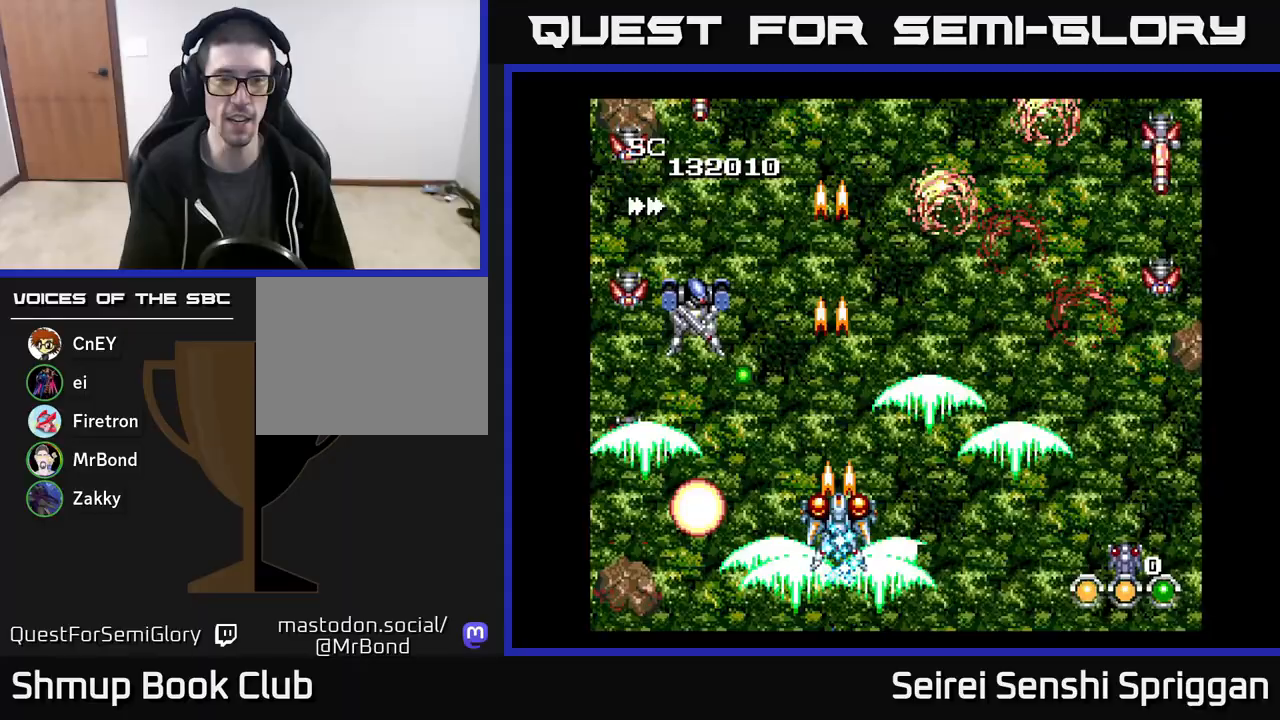
{"buttons": ["X", "DPAD_LEFT"], "events": [[167, "DPAD_RIGHT", "down"], [333, "DPAD_RIGHT", "up"], [383, "DPAD_LEFT", "down"]]}
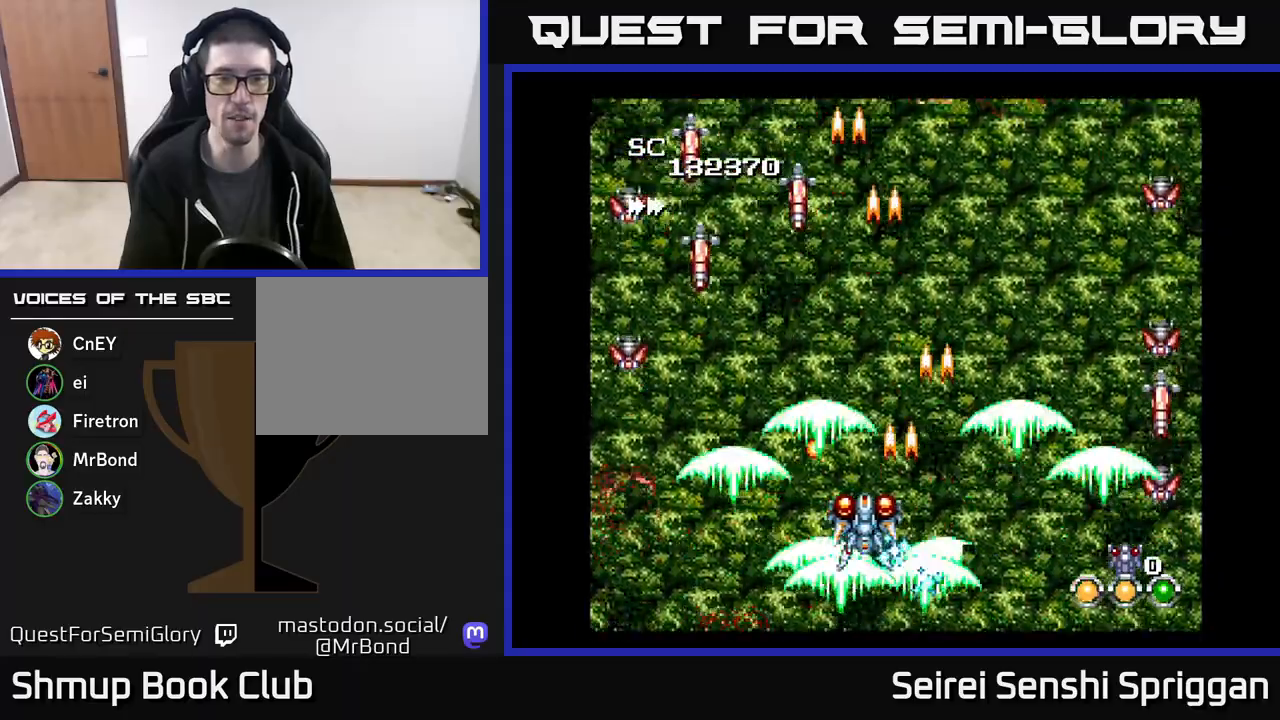
{"buttons": ["X", "DPAD_LEFT"]}
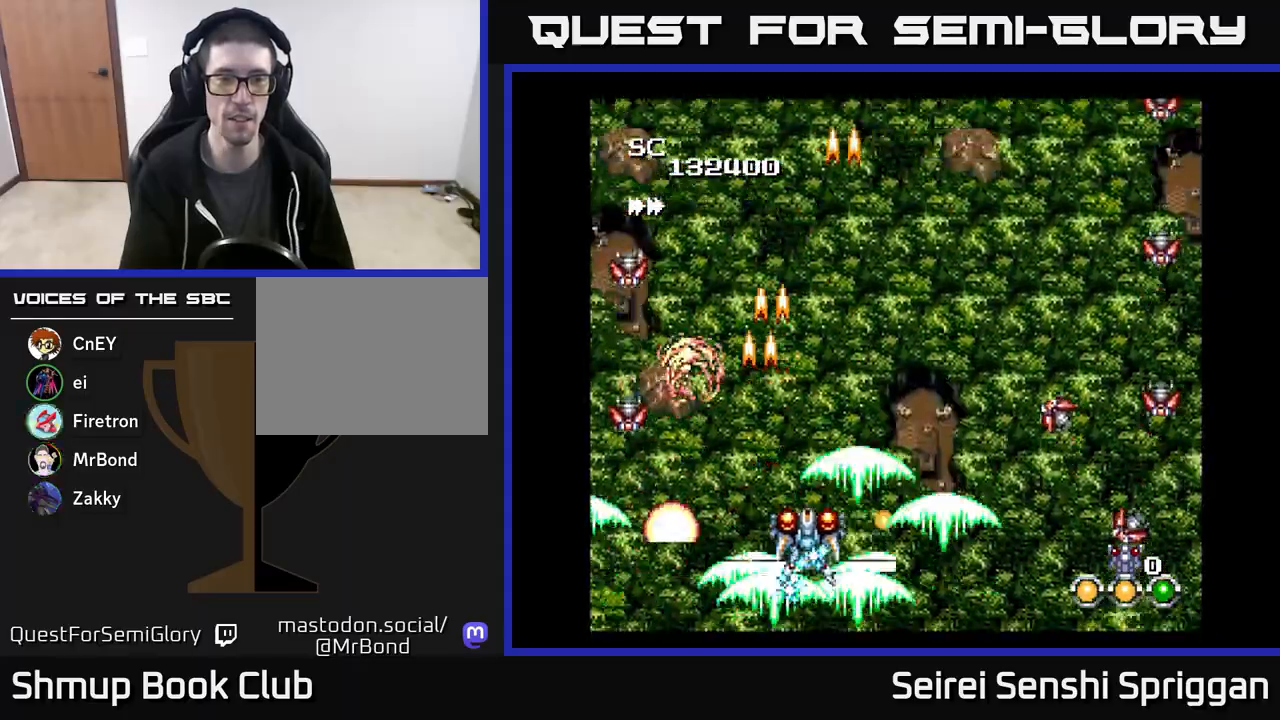
{"buttons": ["X", "DPAD_DOWN", "DPAD_RIGHT"], "events": [[117, "DPAD_UP", "down"], [133, "DPAD_LEFT", "up"], [183, "DPAD_RIGHT", "down"], [417, "DPAD_UP", "up"], [467, "DPAD_DOWN", "down"]]}
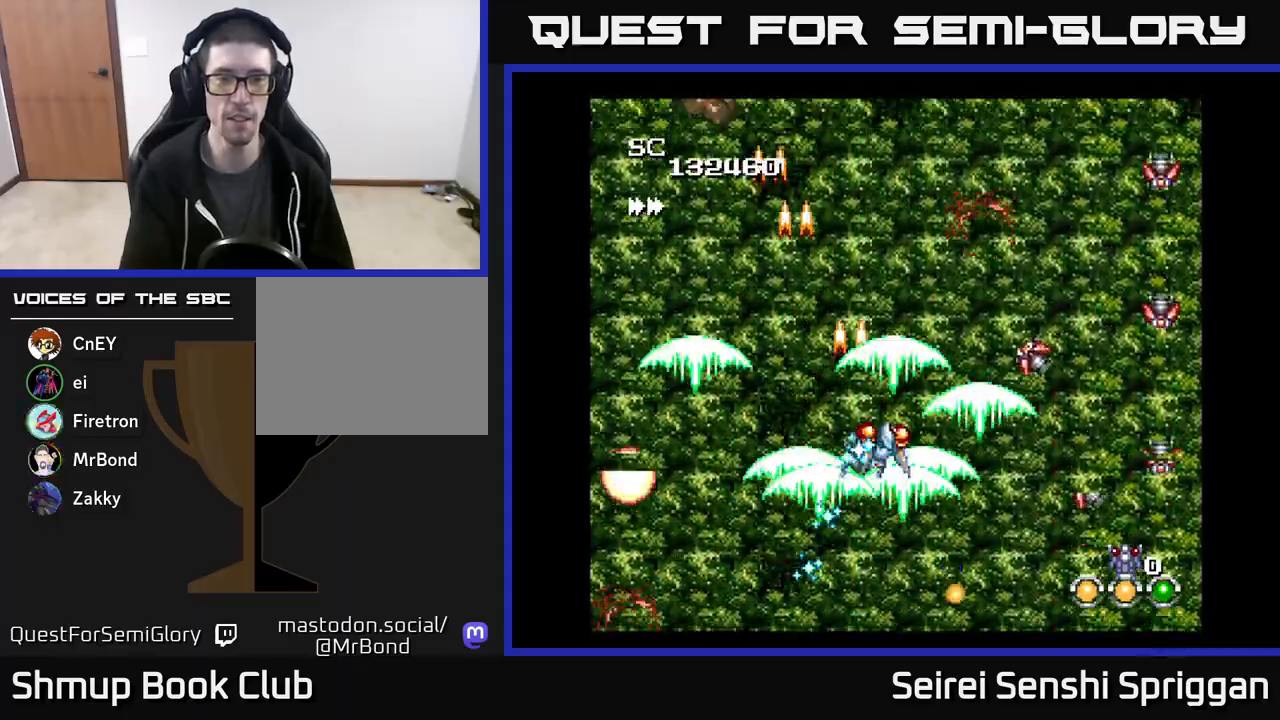
{"buttons": ["X", "DPAD_RIGHT"], "events": [[83, "DPAD_DOWN", "up"], [233, "DPAD_DOWN", "down"], [233, "DPAD_RIGHT", "up"], [283, "DPAD_LEFT", "down"], [350, "DPAD_LEFT", "up"], [383, "DPAD_DOWN", "up"], [433, "DPAD_RIGHT", "down"]]}
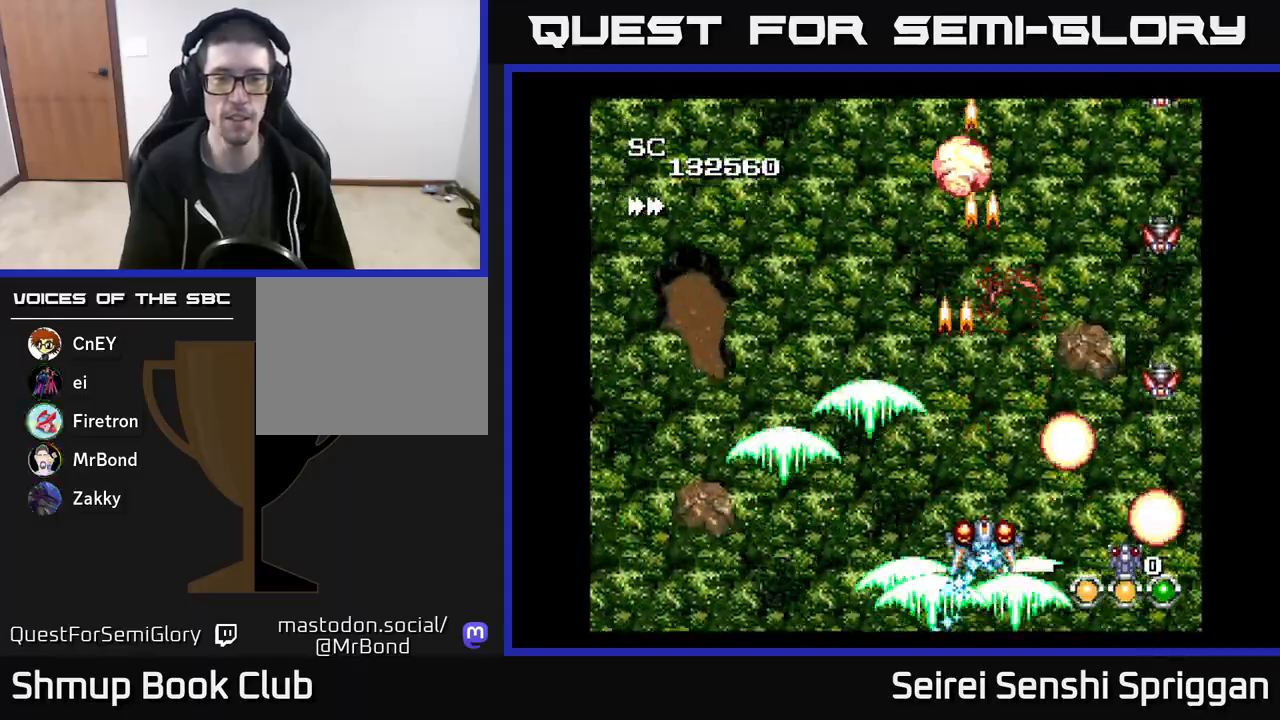
{"buttons": ["X"], "events": [[17, "DPAD_RIGHT", "up"], [183, "DPAD_RIGHT", "down"], [250, "DPAD_DOWN", "down"], [300, "DPAD_RIGHT", "up"], [333, "DPAD_DOWN", "up"]]}
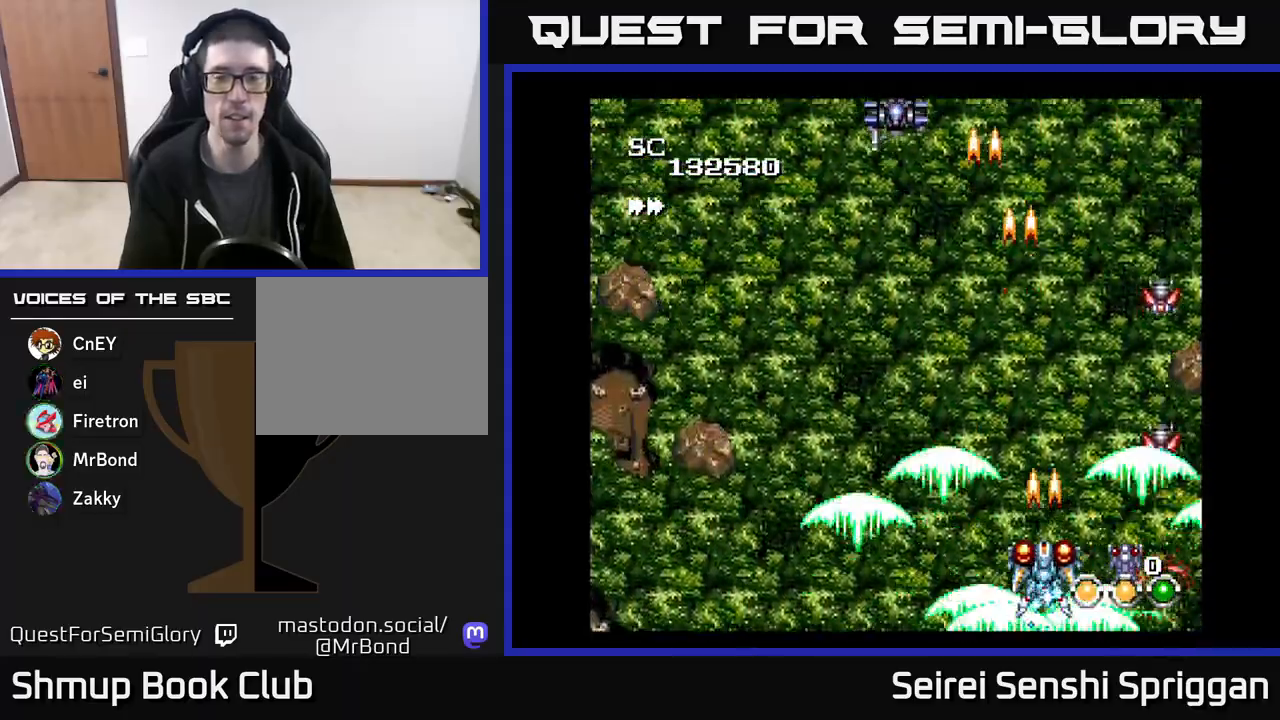
{"buttons": ["X", "DPAD_UP", "DPAD_LEFT"], "events": [[317, "DPAD_UP", "down"], [350, "DPAD_LEFT", "down"], [417, "DPAD_UP", "up"], [500, "DPAD_UP", "down"]]}
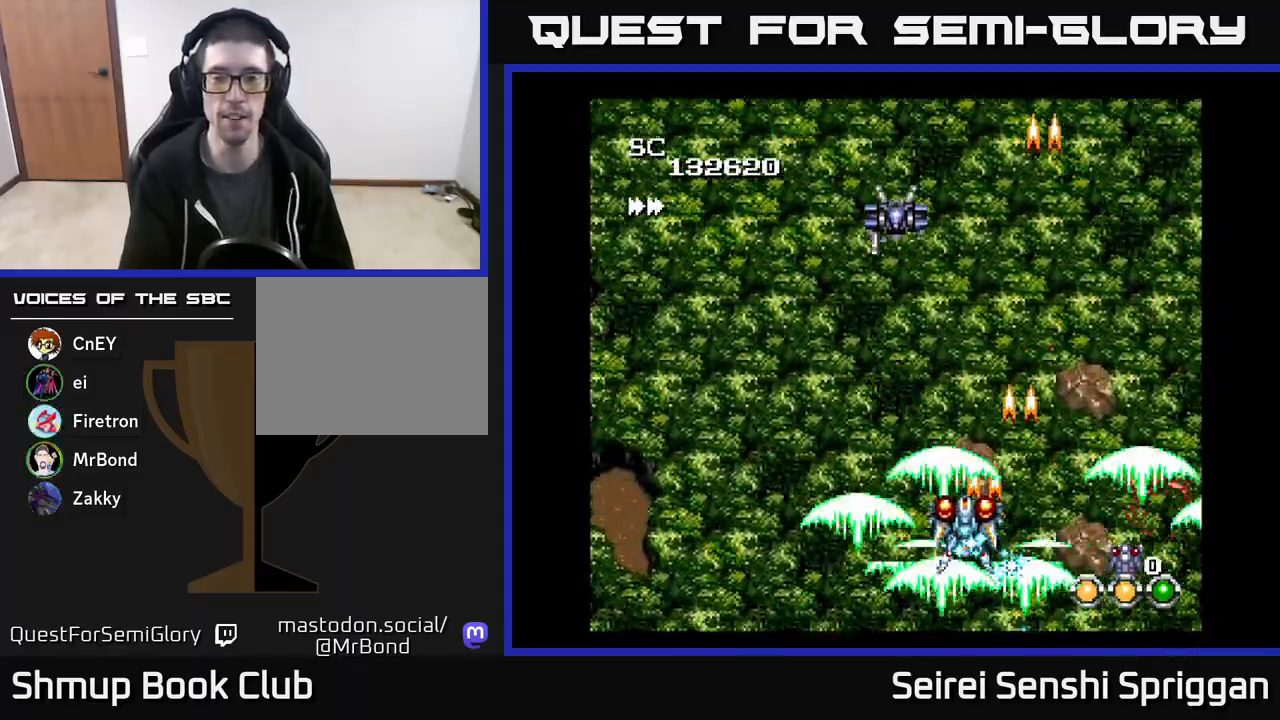
{"buttons": ["X"], "events": [[33, "DPAD_LEFT", "up"], [100, "DPAD_UP", "up"]]}
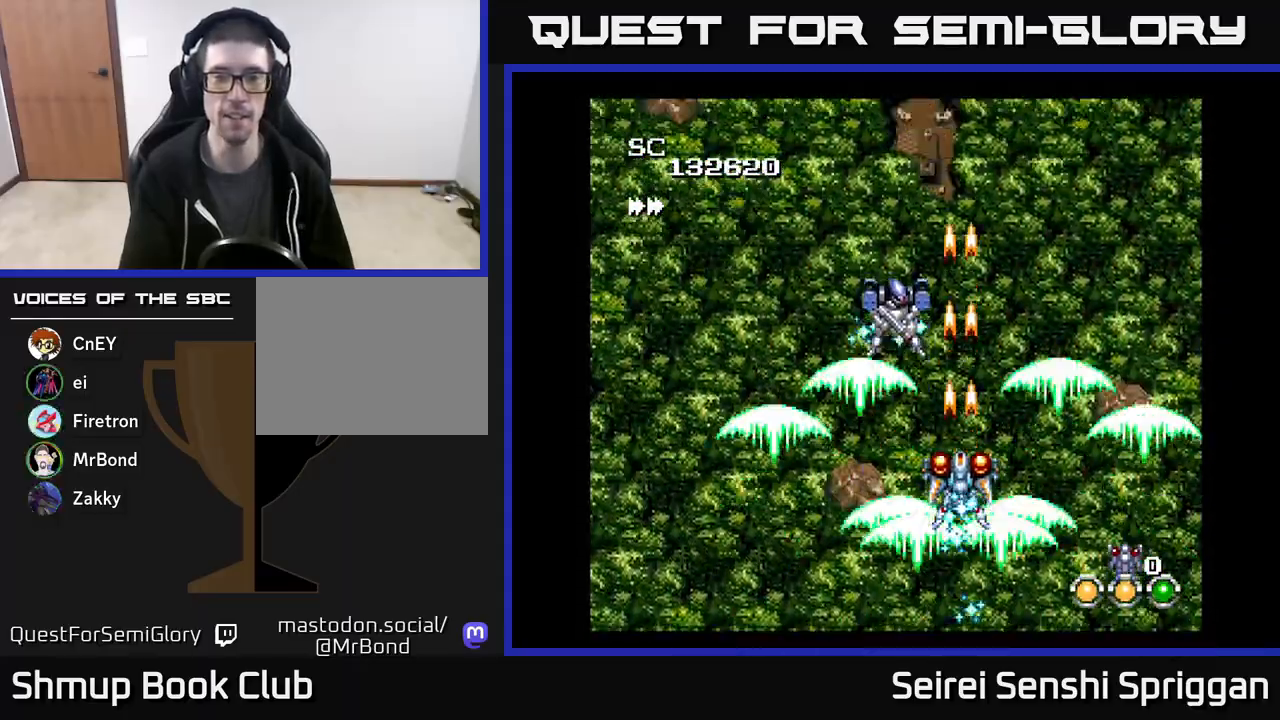
{"buttons": ["X"], "events": [[33, "DPAD_LEFT", "down"], [183, "DPAD_DOWN", "down"], [200, "DPAD_LEFT", "up"], [250, "DPAD_RIGHT", "down"], [317, "DPAD_RIGHT", "up"], [333, "DPAD_DOWN", "up"]]}
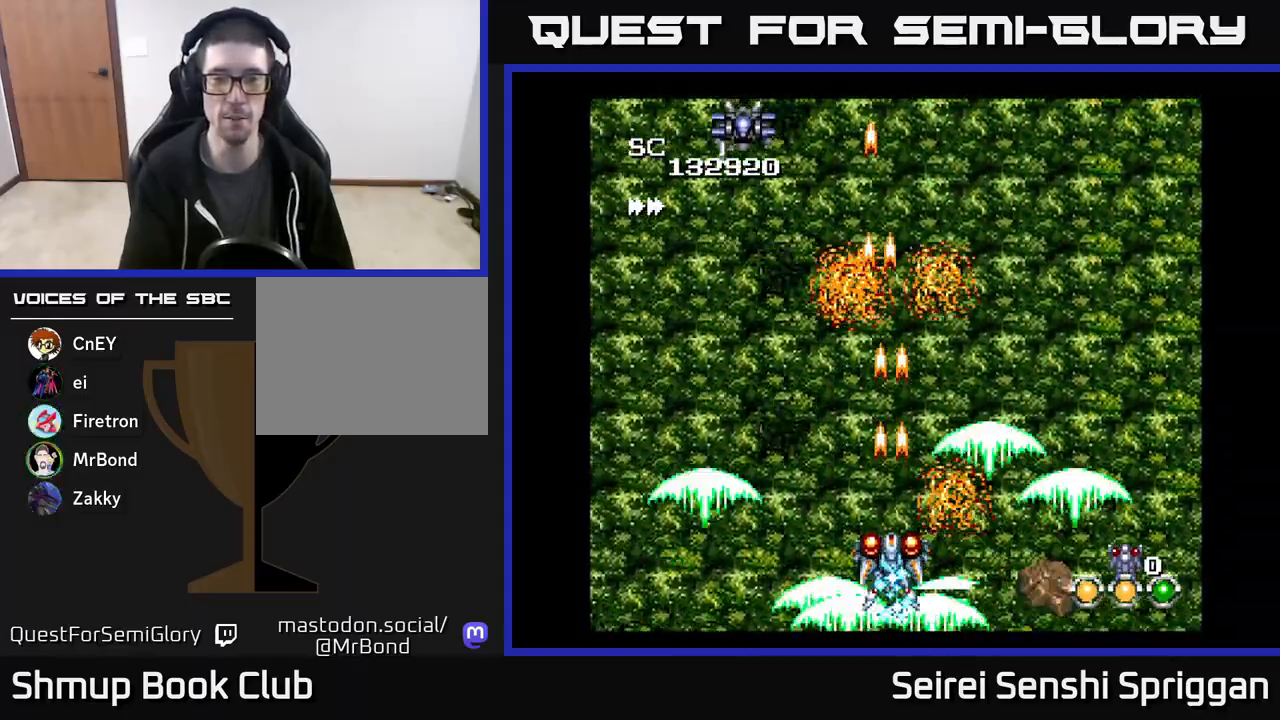
{"buttons": ["X", "DPAD_UP", "DPAD_LEFT"], "events": [[167, "DPAD_LEFT", "down"], [233, "DPAD_UP", "down"]]}
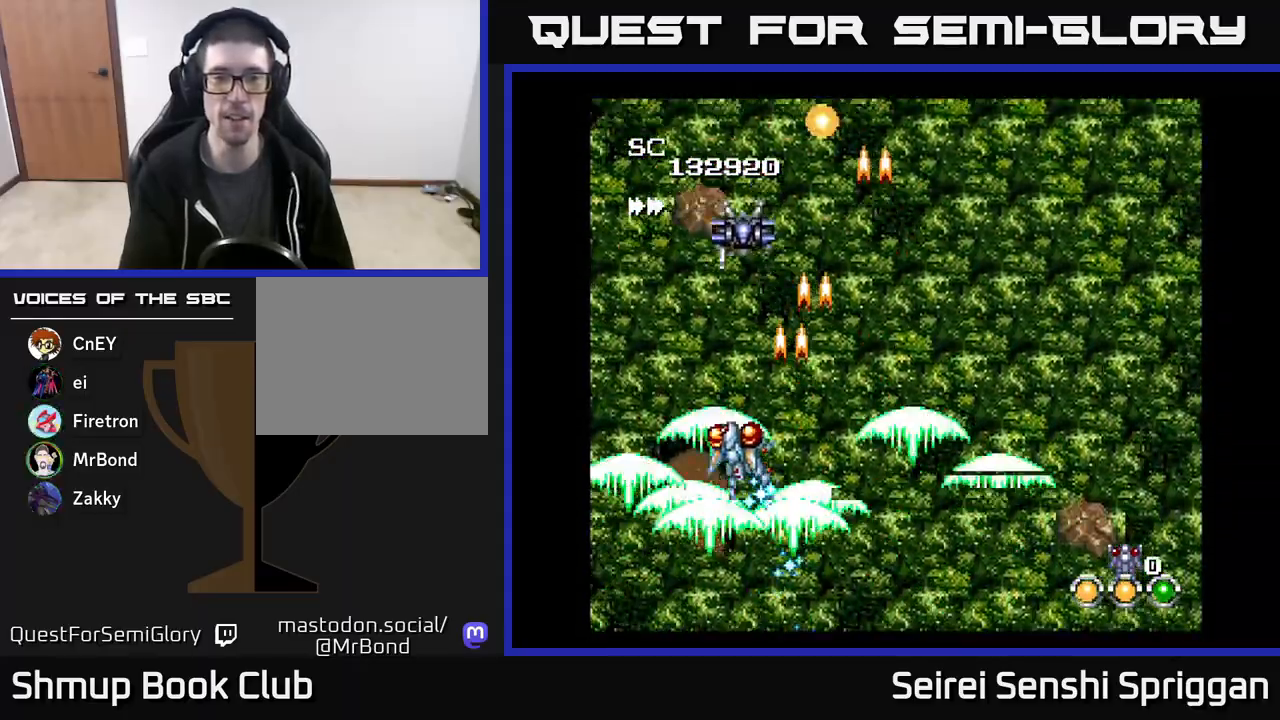
{"buttons": ["X", "DPAD_DOWN"], "events": [[67, "DPAD_LEFT", "up"], [67, "DPAD_UP", "up"], [233, "DPAD_RIGHT", "down"], [350, "DPAD_DOWN", "down"], [367, "DPAD_RIGHT", "up"], [383, "DPAD_LEFT", "down"], [483, "DPAD_LEFT", "up"]]}
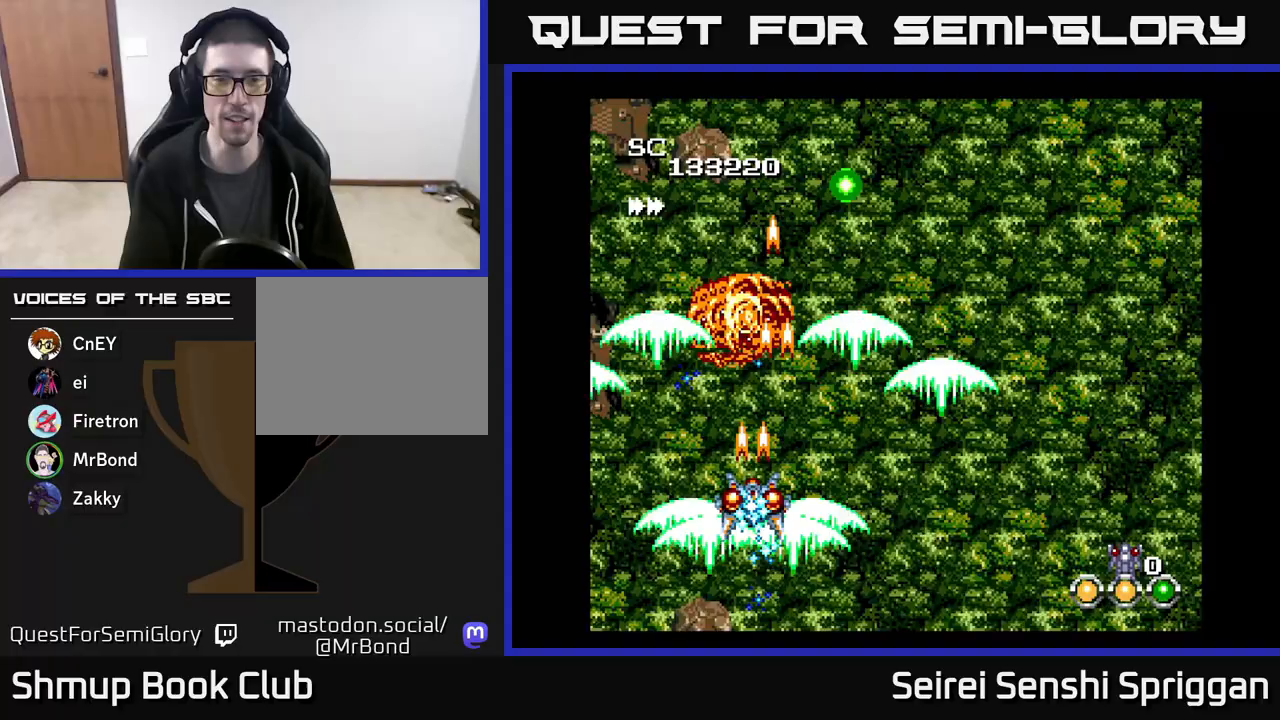
{"buttons": ["X", "DPAD_RIGHT"], "events": [[67, "DPAD_DOWN", "up"], [233, "DPAD_RIGHT", "down"]]}